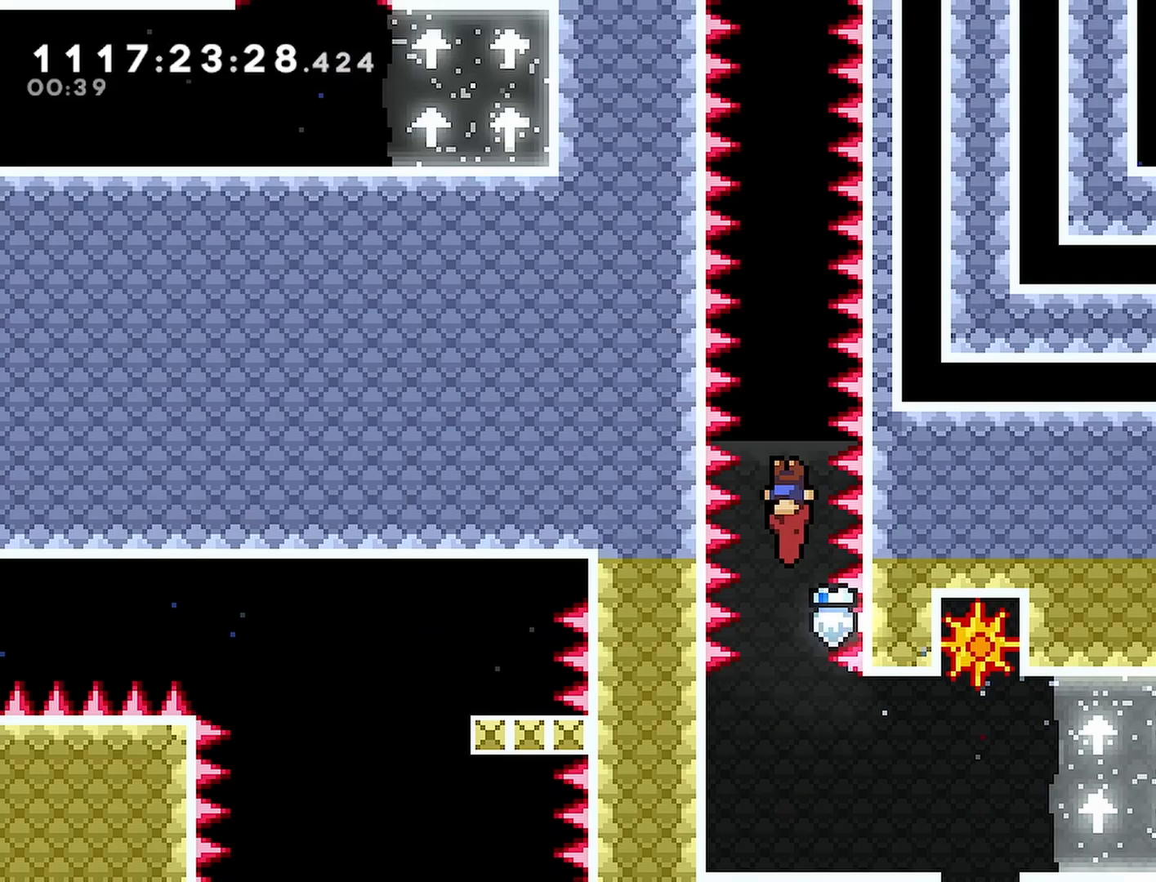
Gameplay with a controller (PlayStation layout); each line is a JSON object with the inputs held at the frame after it (dt_ms = milliseconds from this image to that frame). "events" lists button and stick changes between this image and that frame as [ms after this image, input, new state], when the widget could be followed in between.
{"dt_ms": 1000, "buttons": ["DPAD_UP"], "left_stick": "center", "right_stick": "center"}
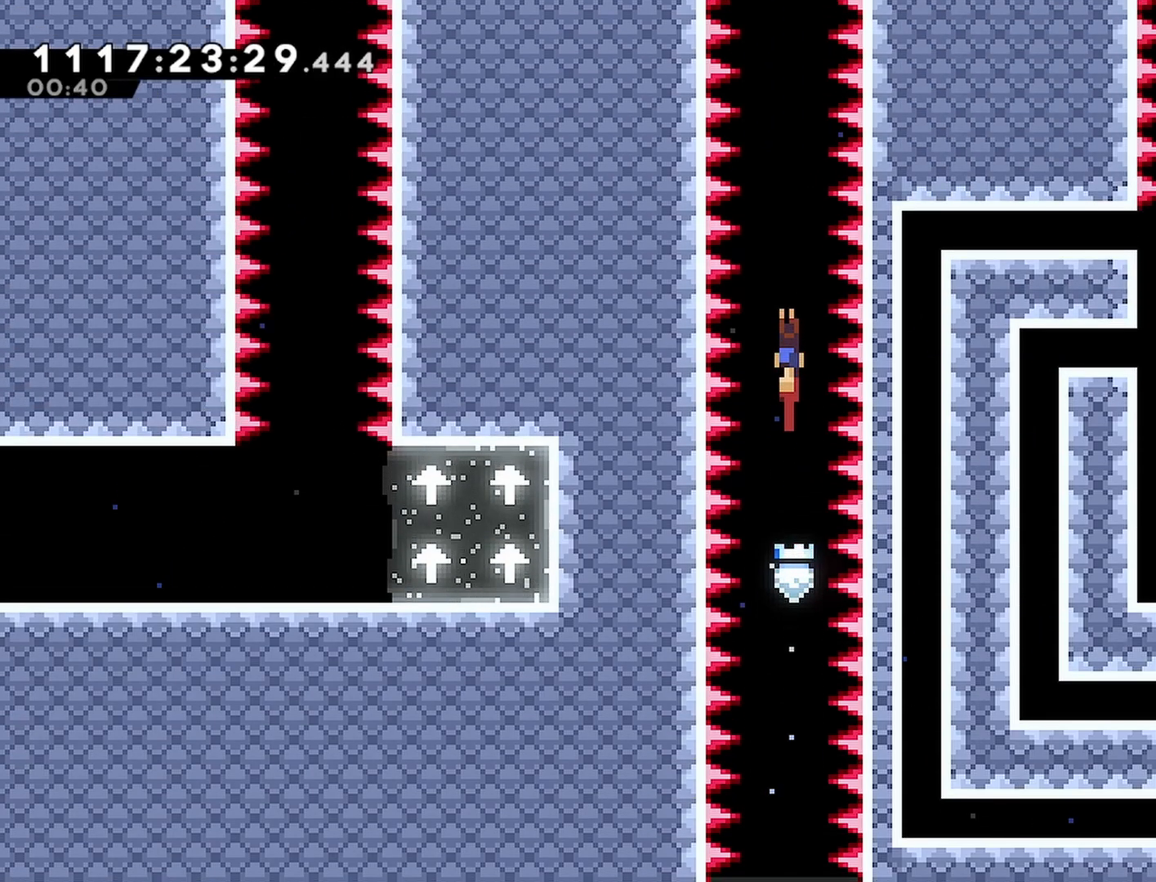
{"dt_ms": 500, "buttons": ["DPAD_UP"], "left_stick": "center", "right_stick": "center", "events": []}
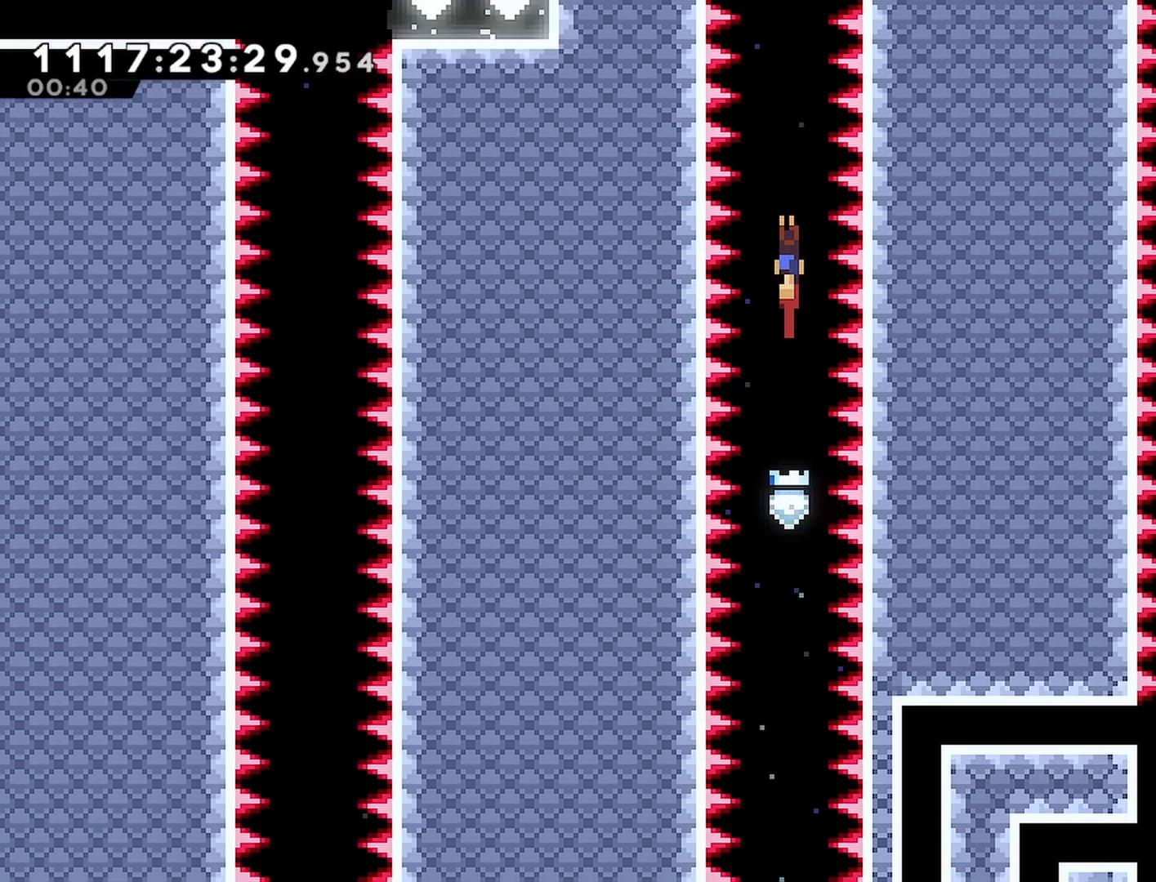
{"dt_ms": 500, "buttons": ["DPAD_UP"], "left_stick": "center", "right_stick": "center", "events": []}
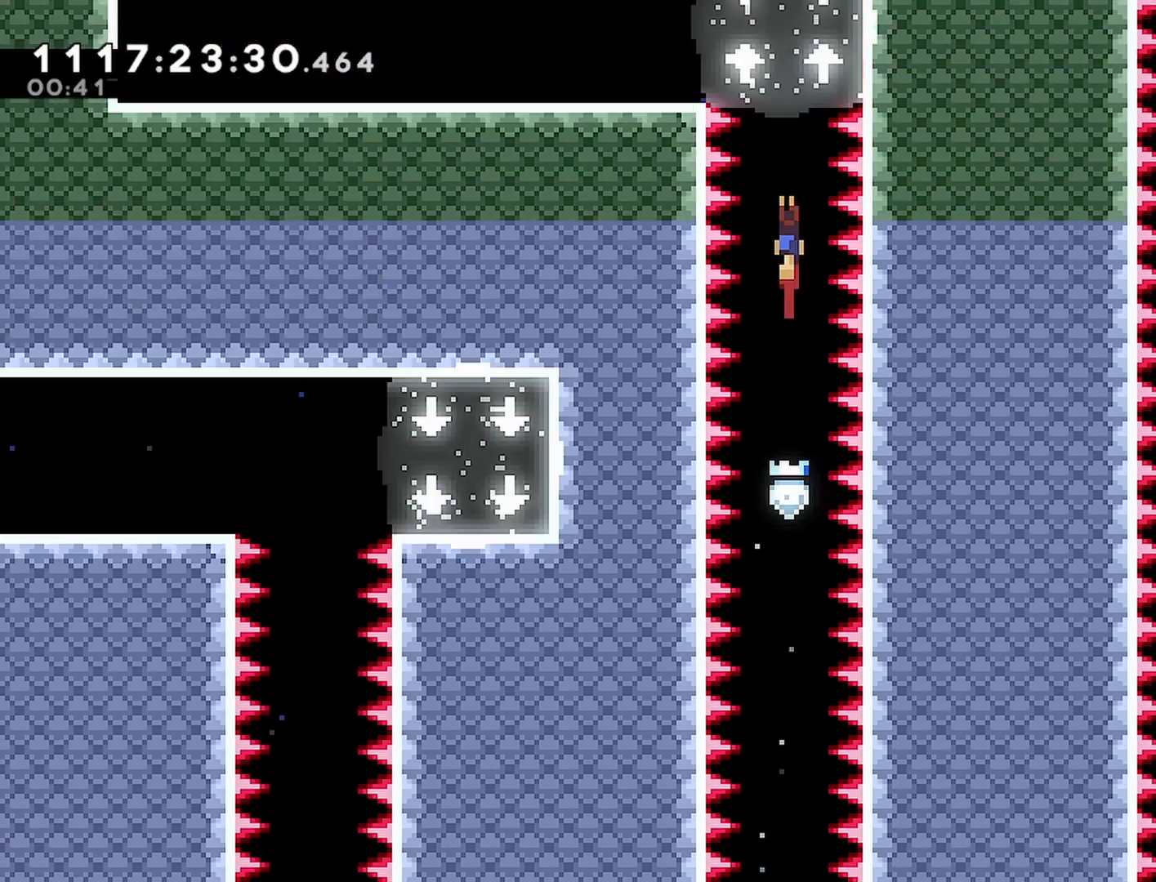
{"dt_ms": 500, "buttons": ["DPAD_UP"], "left_stick": "center", "right_stick": "center", "events": []}
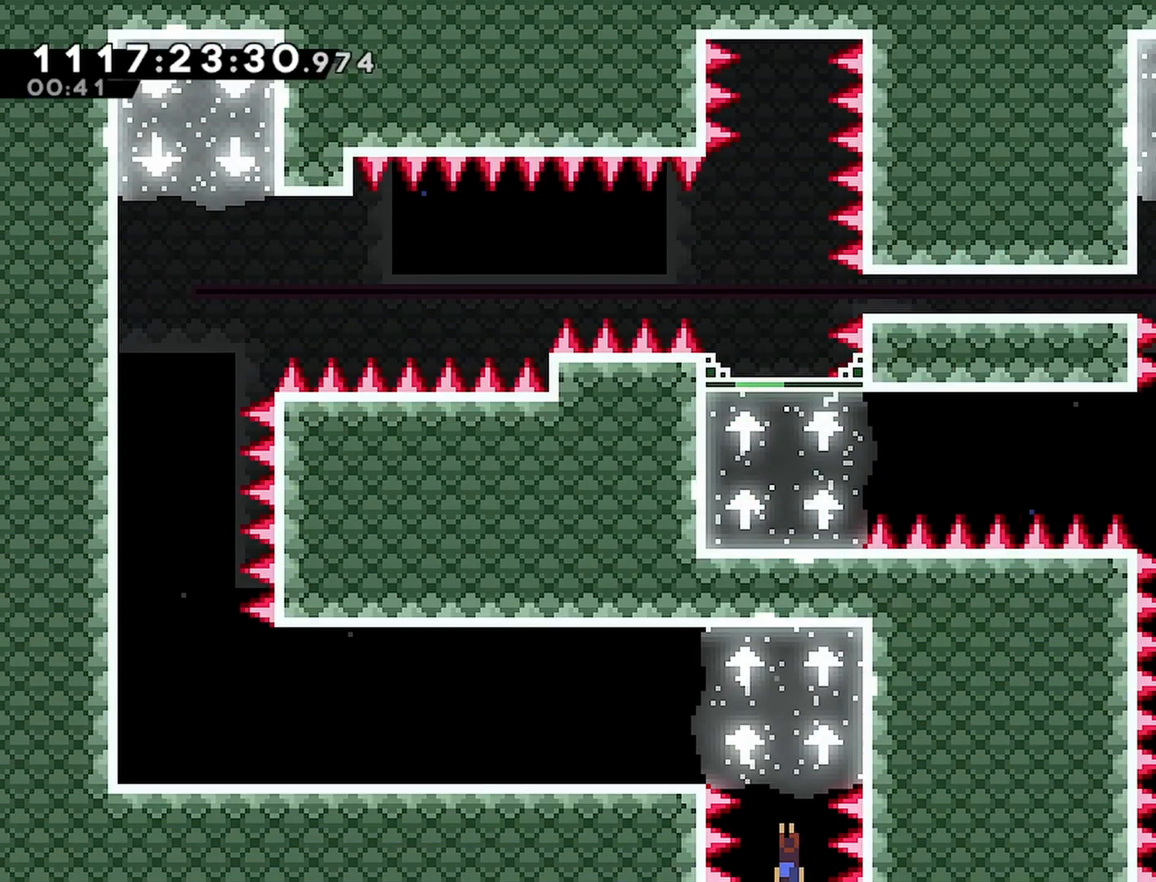
{"dt_ms": 500, "buttons": ["R2", "DPAD_LEFT"], "left_stick": "center", "right_stick": "center", "events": [[117, "DPAD_UP", "up"], [200, "DPAD_LEFT", "down"], [317, "R2", "down"], [350, "SQUARE", "down"], [433, "SQUARE", "up"]]}
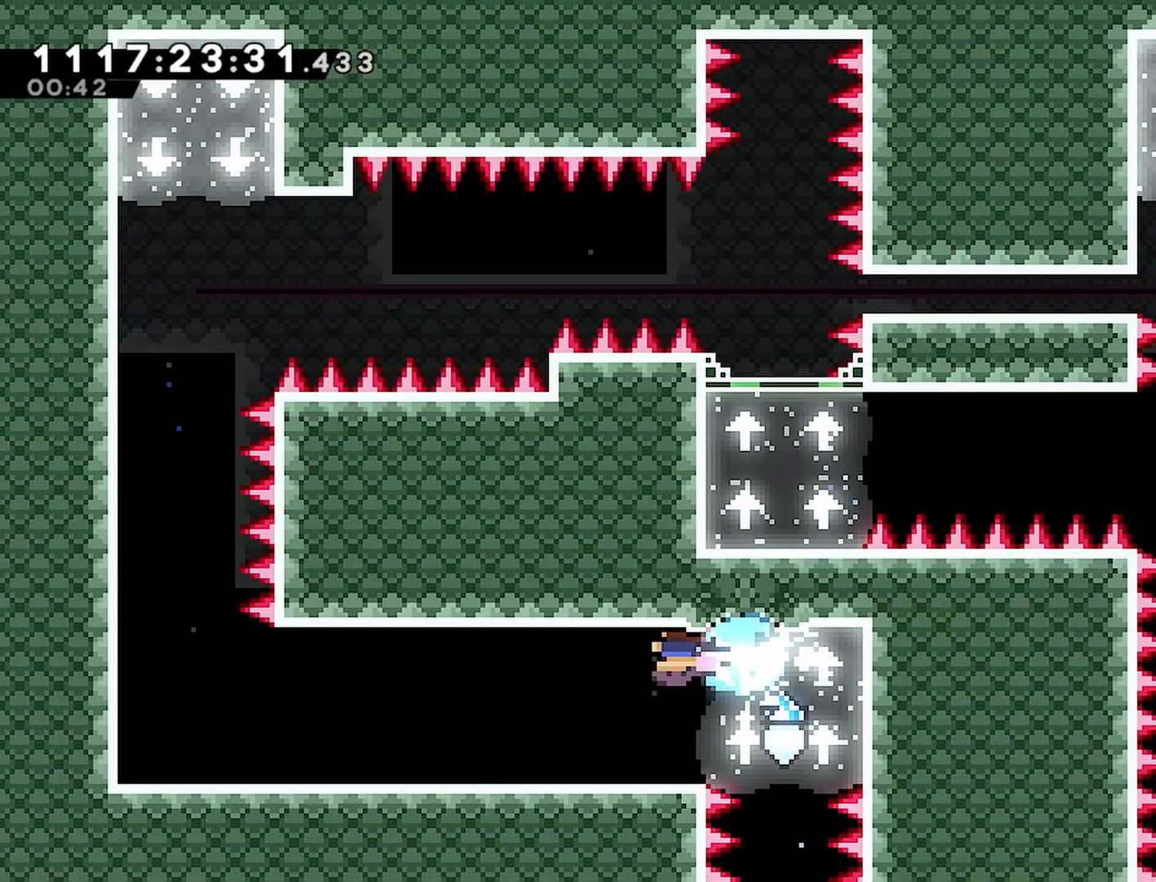
{"dt_ms": 500, "buttons": ["DPAD_LEFT"], "left_stick": "center", "right_stick": "center", "events": [[167, "R2", "up"]]}
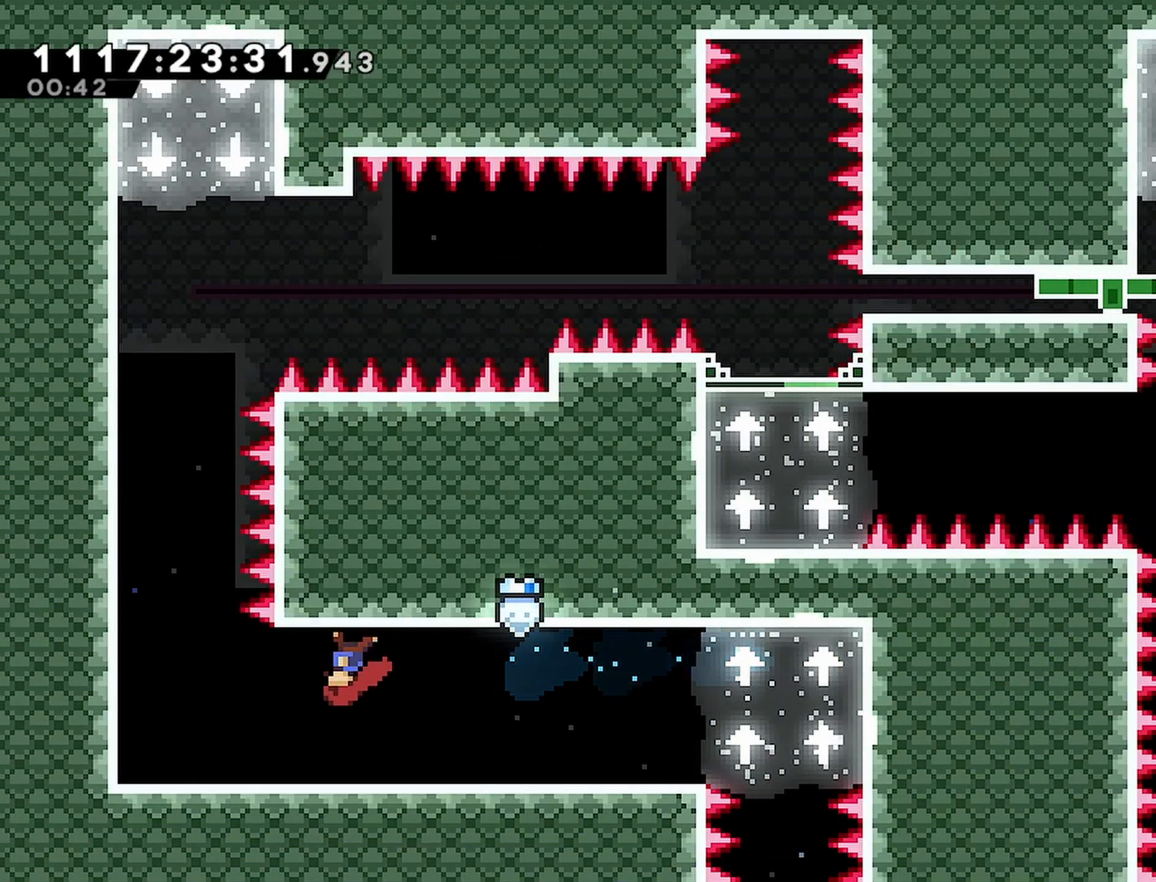
{"dt_ms": 500, "buttons": [], "left_stick": "center", "right_stick": "center", "events": [[50, "CROSS", "down"], [150, "CROSS", "up"], [250, "DPAD_LEFT", "up"]]}
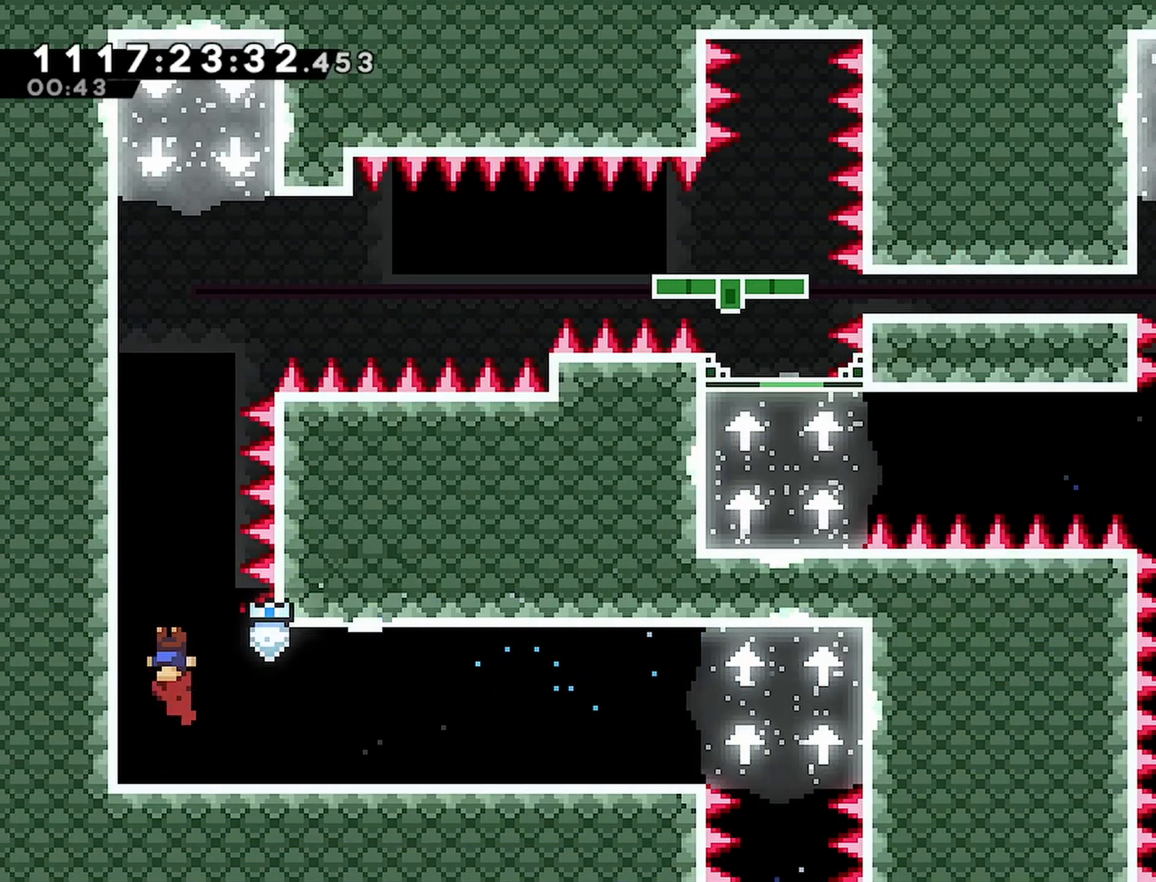
{"dt_ms": 500, "buttons": ["DPAD_UP"], "left_stick": "center", "right_stick": "center", "events": [[100, "DPAD_UP", "down"]]}
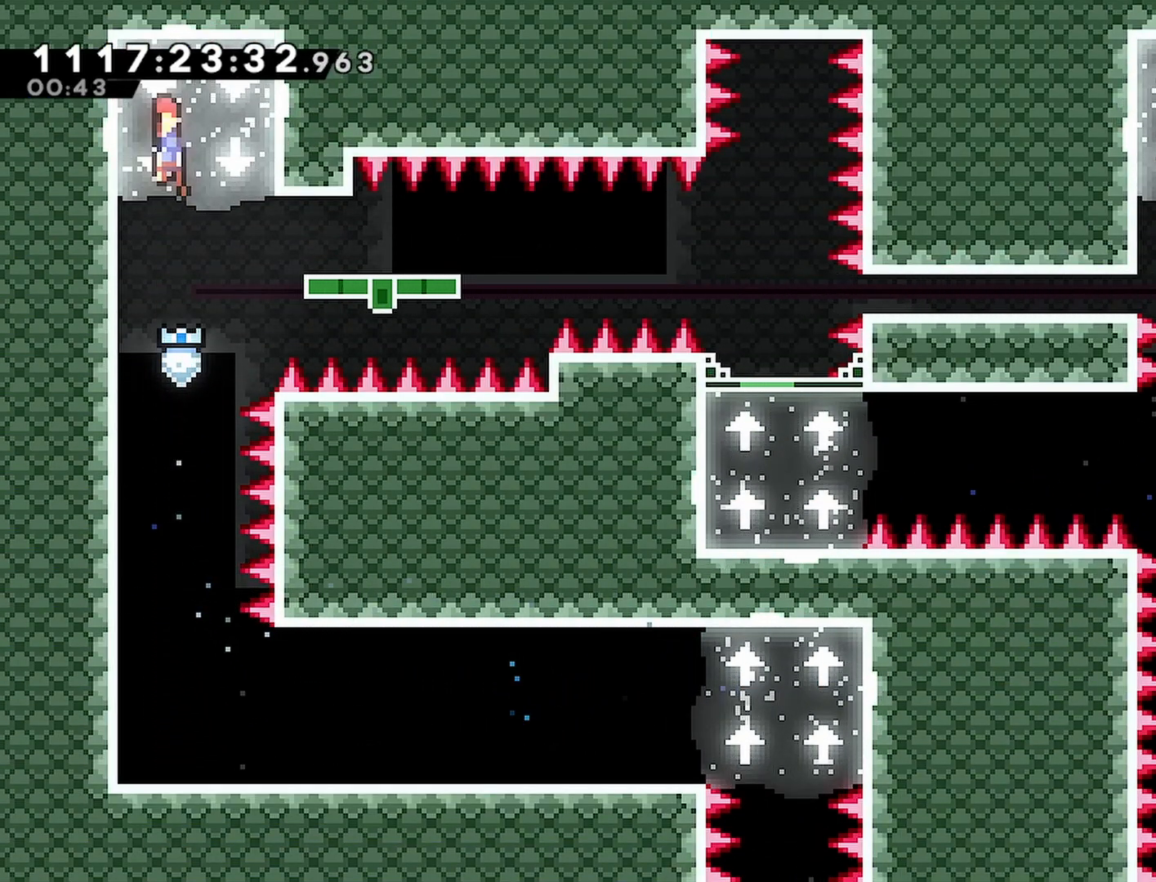
{"dt_ms": 500, "buttons": [], "left_stick": "center", "right_stick": "center", "events": [[83, "DPAD_UP", "up"]]}
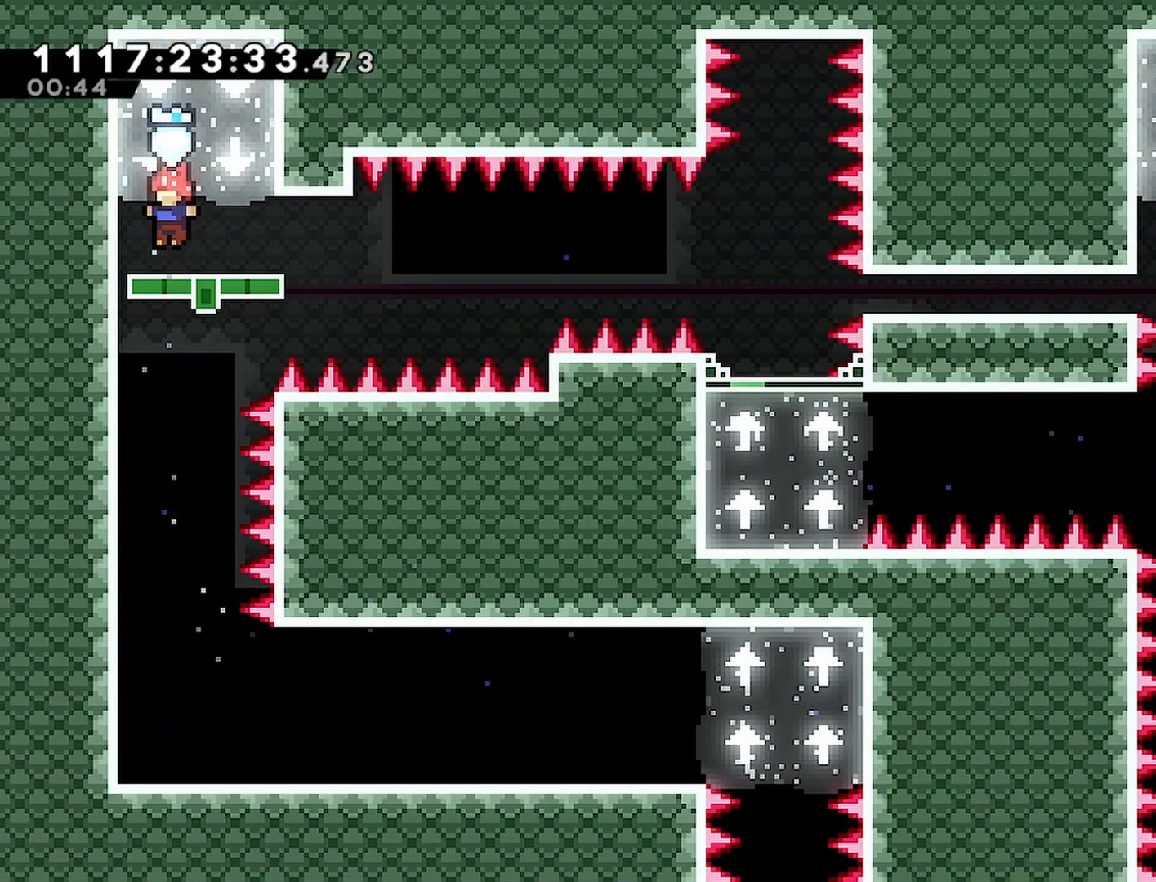
{"dt_ms": 500, "buttons": [], "left_stick": "center", "right_stick": "center", "events": []}
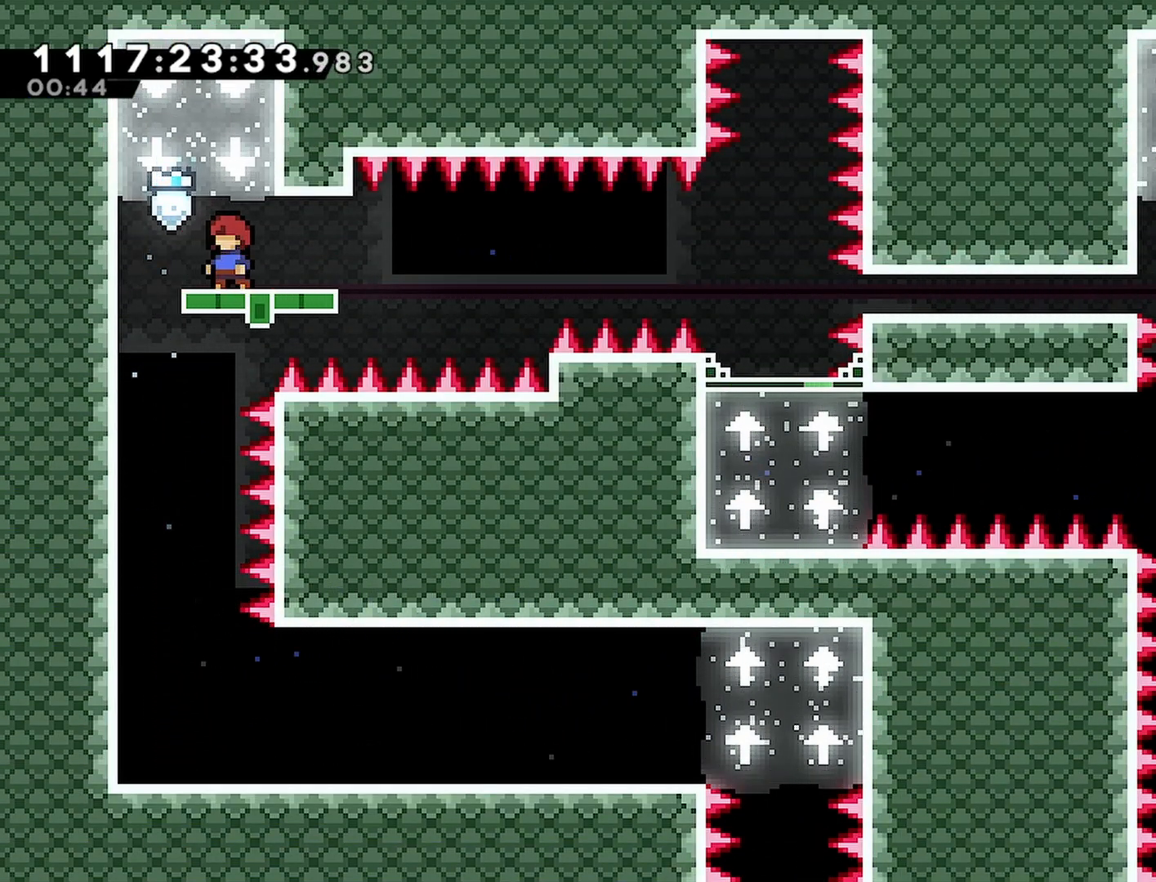
{"dt_ms": 500, "buttons": ["DPAD_UP"], "left_stick": "center", "right_stick": "center", "events": [[50, "DPAD_UP", "down"]]}
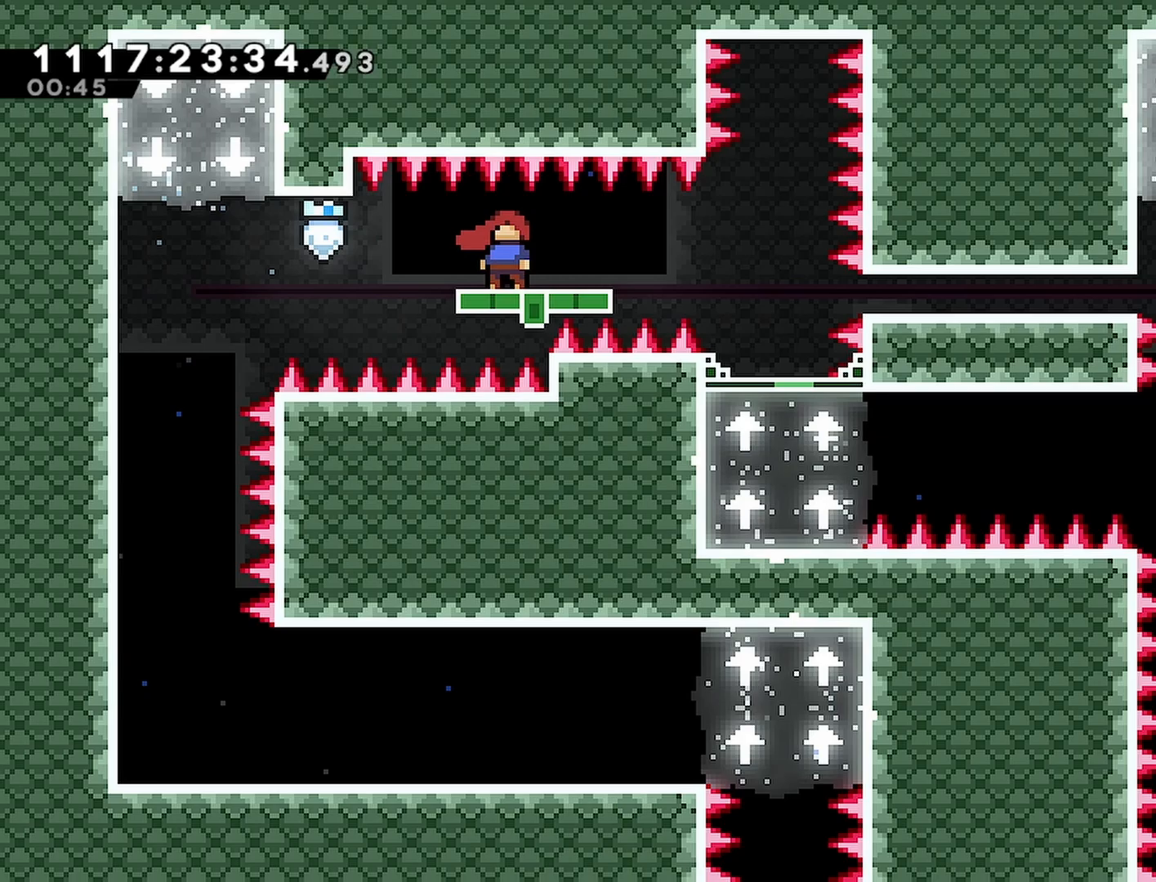
{"dt_ms": 500, "buttons": ["DPAD_UP"], "left_stick": "center", "right_stick": "center", "events": [[317, "SQUARE", "down"], [450, "SQUARE", "up"]]}
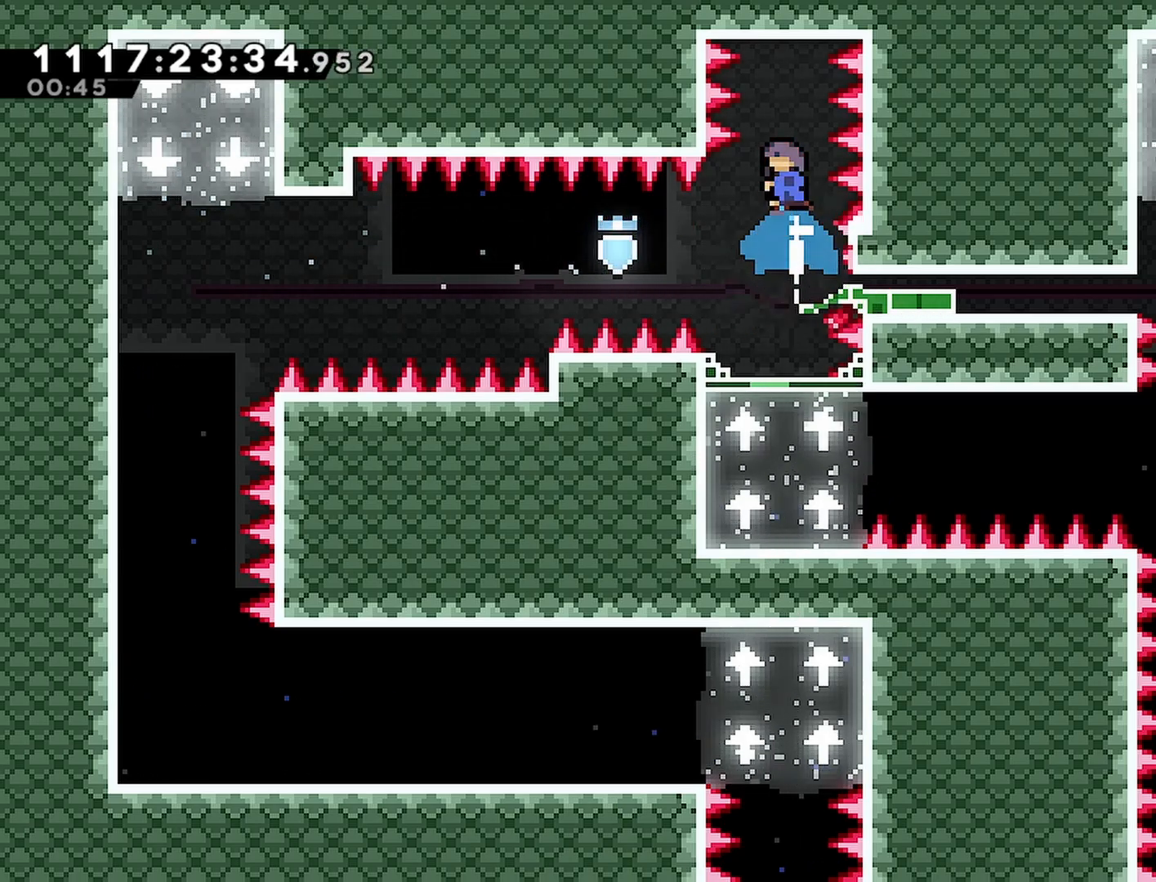
{"dt_ms": 500, "buttons": ["DPAD_DOWN"], "left_stick": "center", "right_stick": "center", "events": [[17, "DPAD_UP", "up"], [100, "DPAD_DOWN", "down"]]}
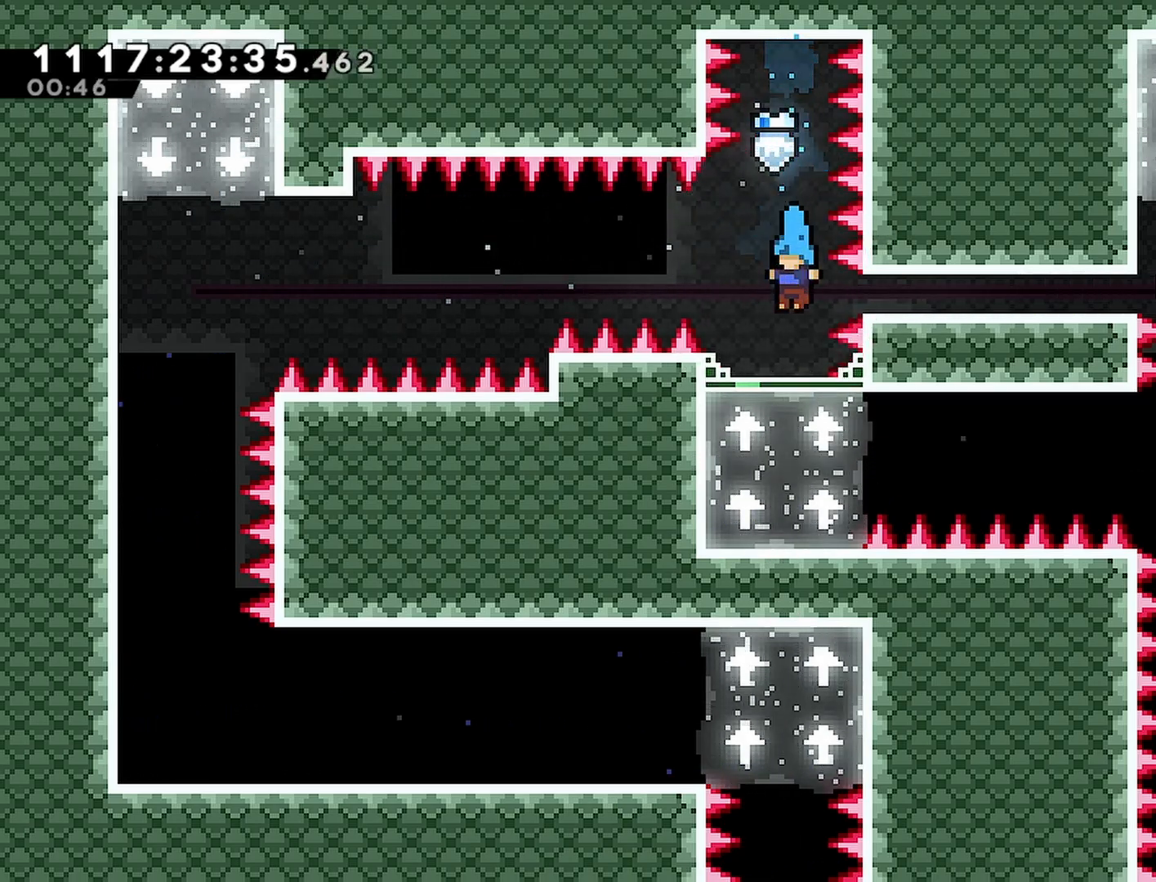
{"dt_ms": 500, "buttons": ["DPAD_RIGHT"], "left_stick": "center", "right_stick": "center", "events": [[200, "DPAD_DOWN", "up"], [500, "DPAD_RIGHT", "down"]]}
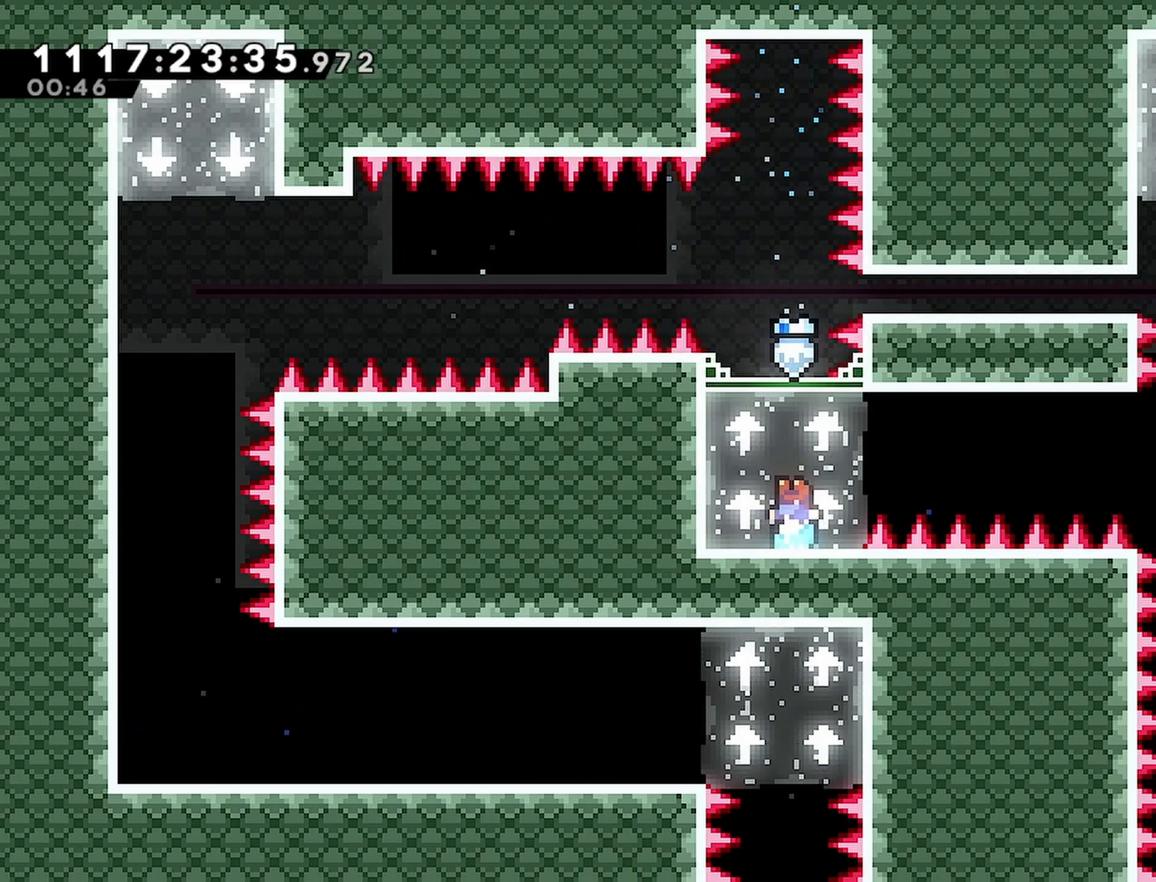
{"dt_ms": 500, "buttons": ["DPAD_RIGHT"], "left_stick": "center", "right_stick": "center", "events": []}
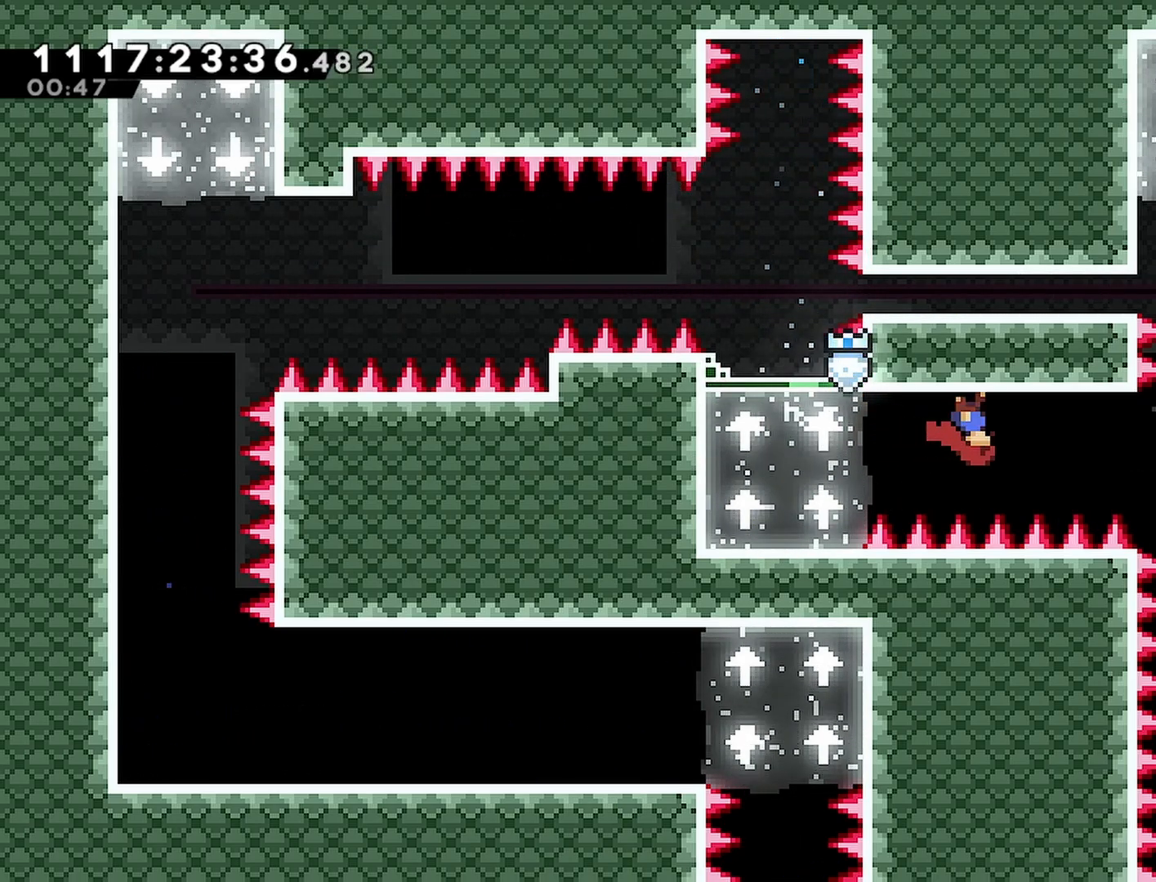
{"dt_ms": 500, "buttons": [], "left_stick": "center", "right_stick": "center", "events": [[350, "CROSS", "down"], [367, "CROSS", "up"], [433, "DPAD_RIGHT", "up"]]}
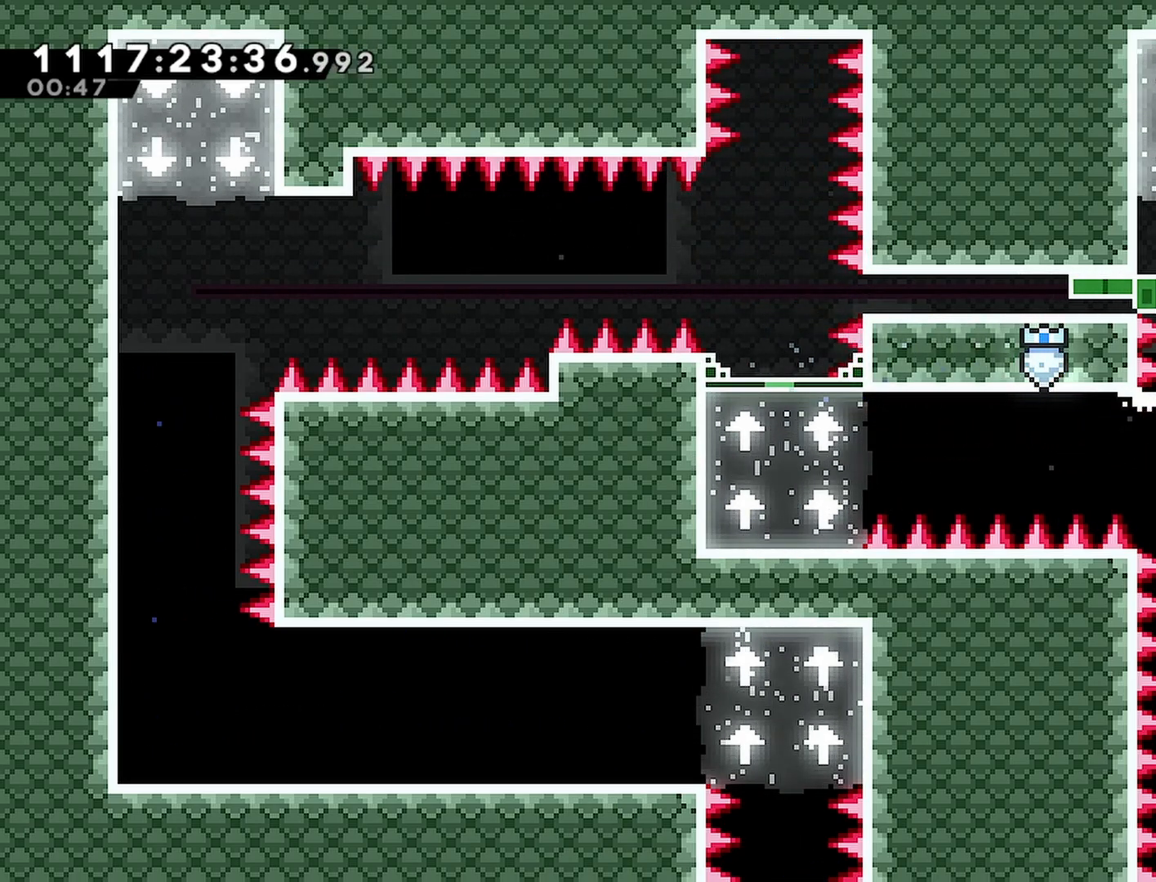
{"dt_ms": 500, "buttons": [], "left_stick": "center", "right_stick": "center", "events": [[183, "DPAD_UP", "down"], [467, "DPAD_UP", "up"]]}
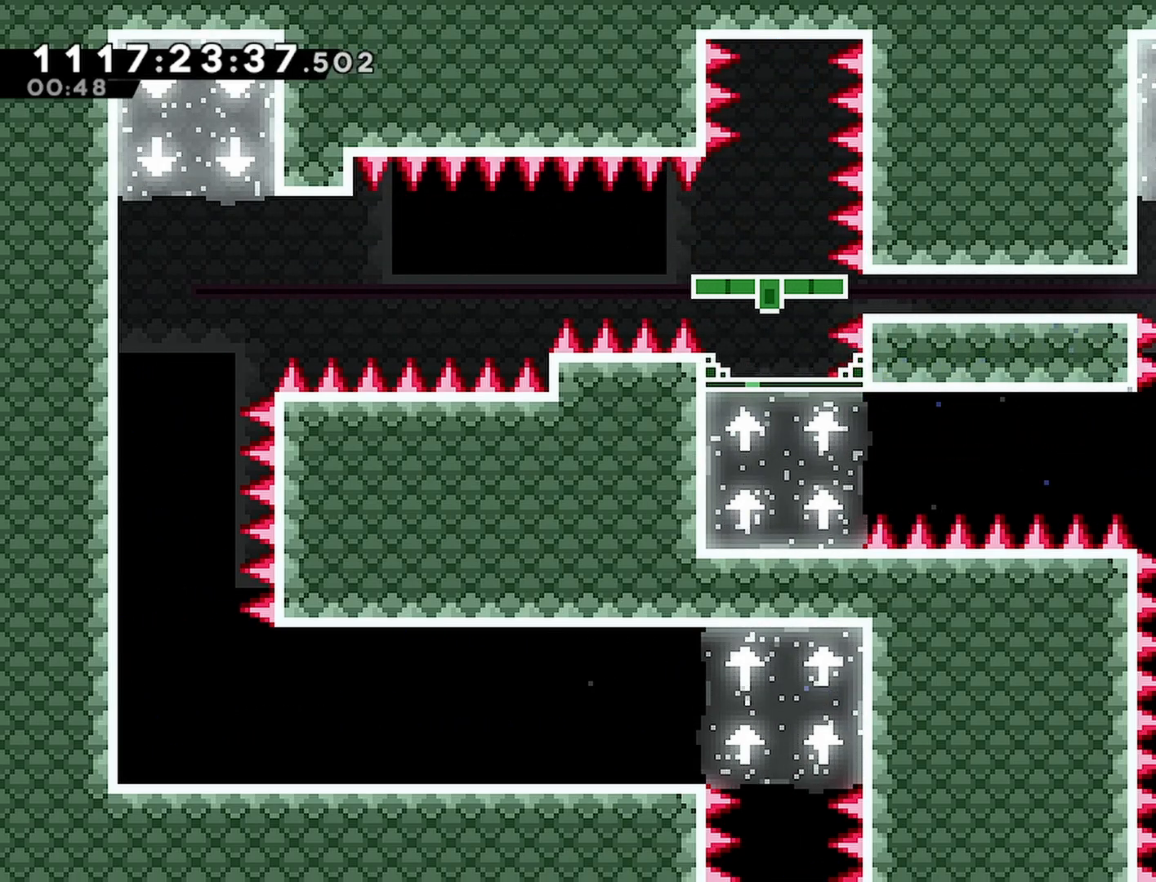
{"dt_ms": 500, "buttons": ["DPAD_DOWN"], "left_stick": "center", "right_stick": "center", "events": [[50, "DPAD_DOWN", "down"]]}
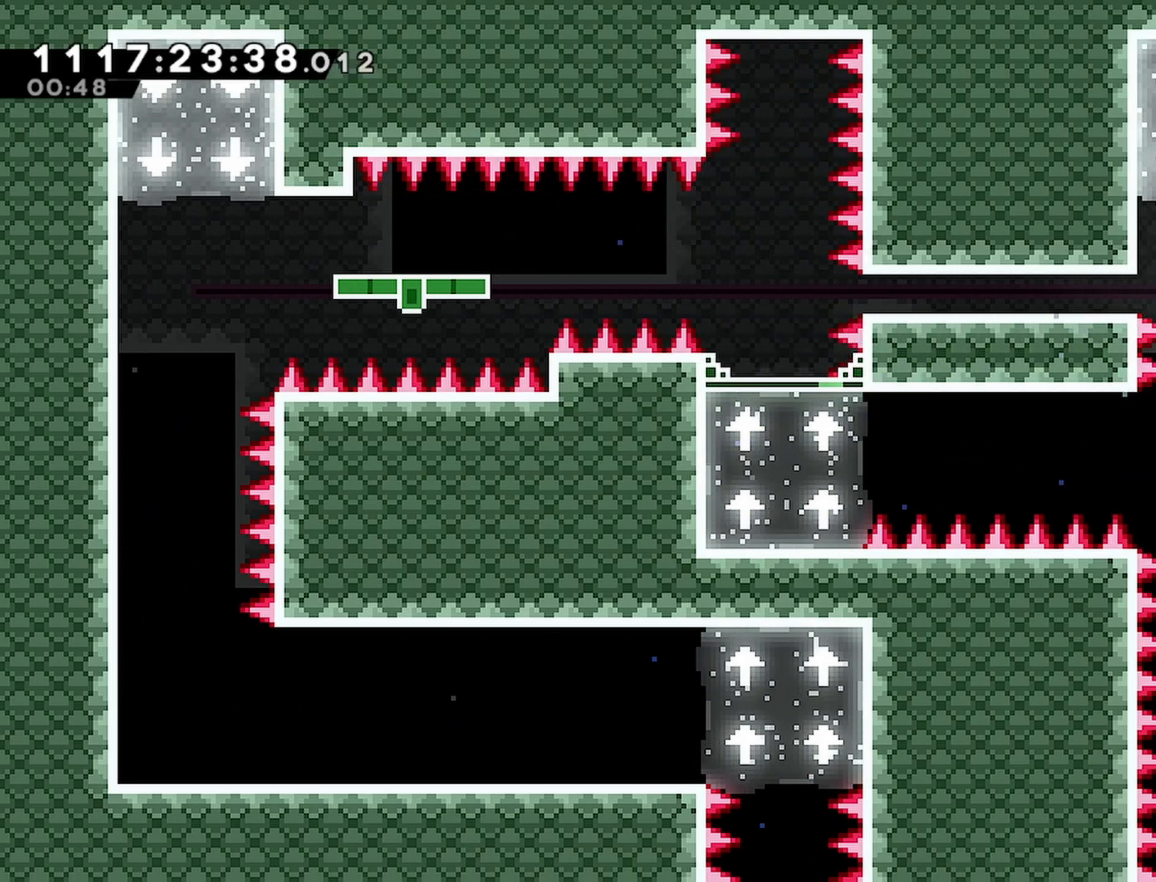
{"dt_ms": 500, "buttons": ["DPAD_DOWN"], "left_stick": "center", "right_stick": "center", "events": []}
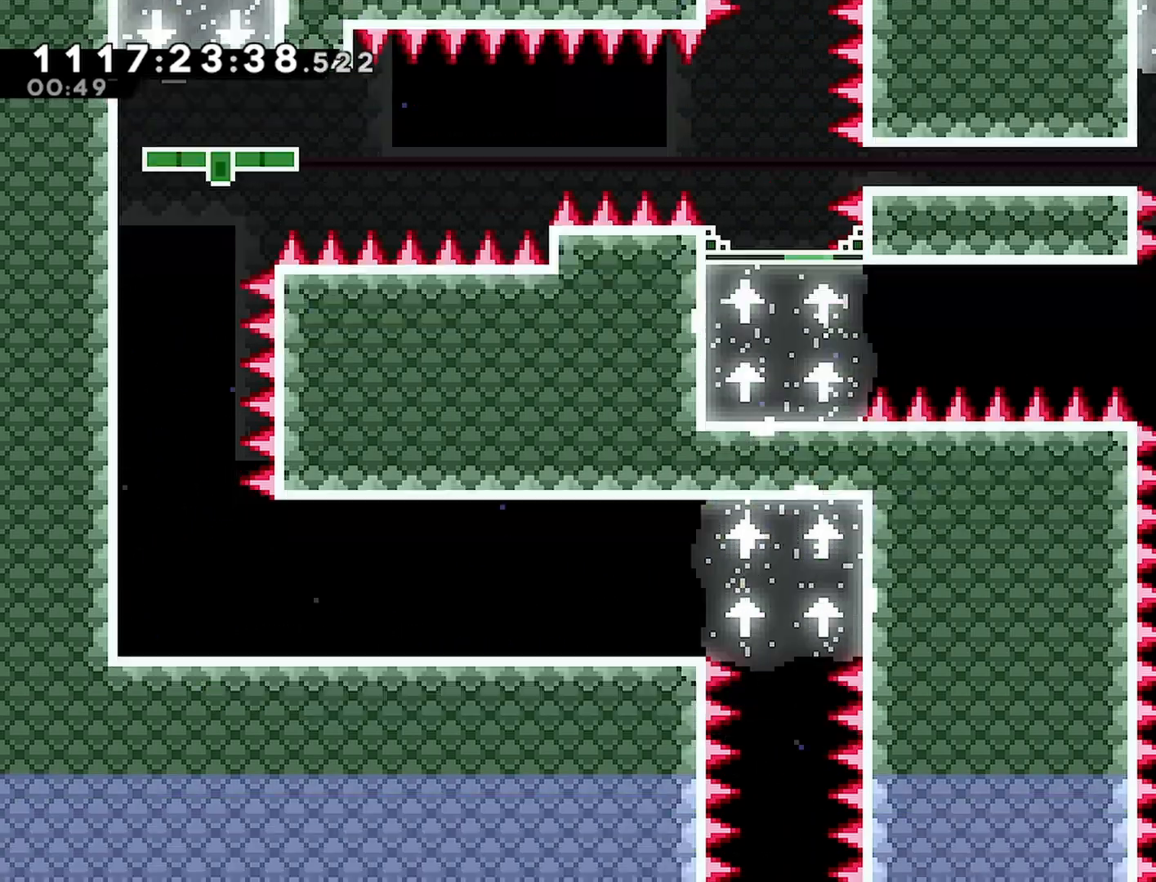
{"dt_ms": 500, "buttons": ["DPAD_DOWN"], "left_stick": "center", "right_stick": "center", "events": []}
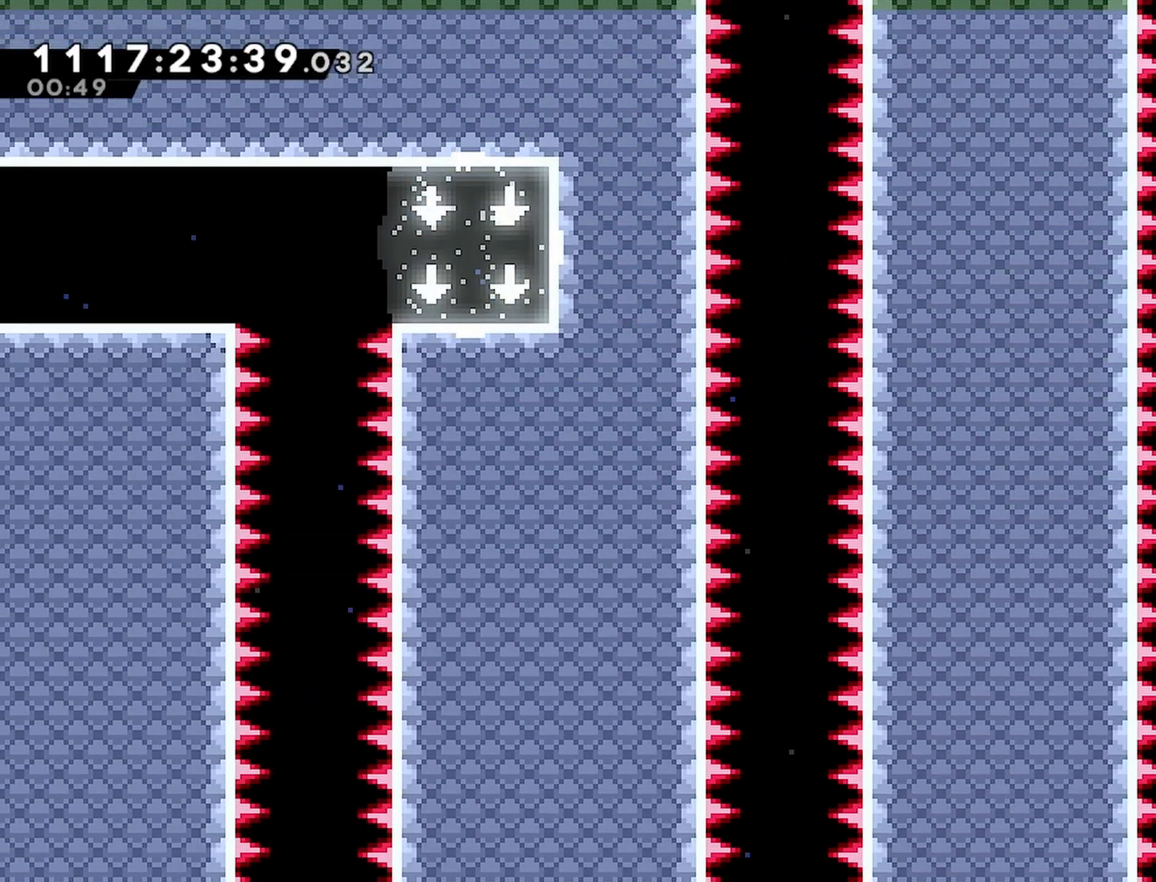
{"dt_ms": 500, "buttons": ["DPAD_DOWN"], "left_stick": "center", "right_stick": "center", "events": []}
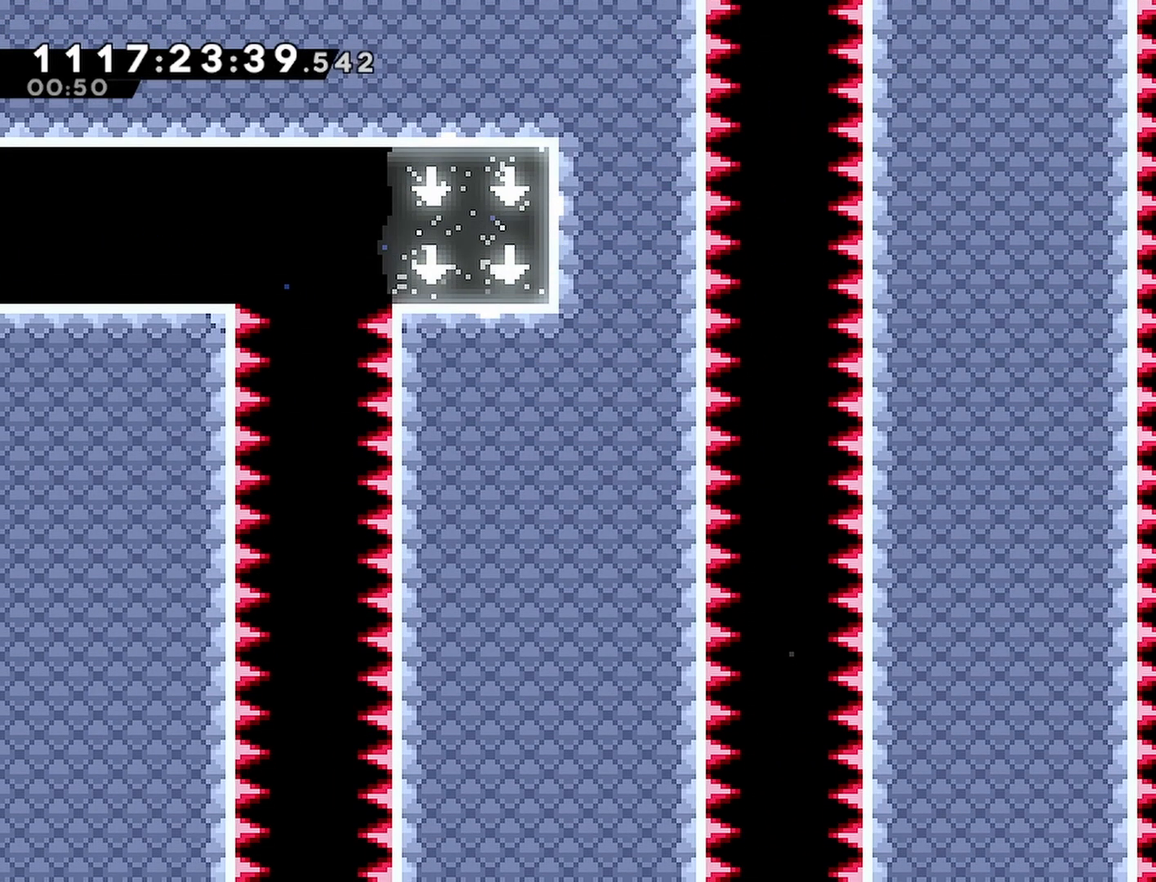
{"dt_ms": 500, "buttons": ["DPAD_DOWN"], "left_stick": "center", "right_stick": "center", "events": []}
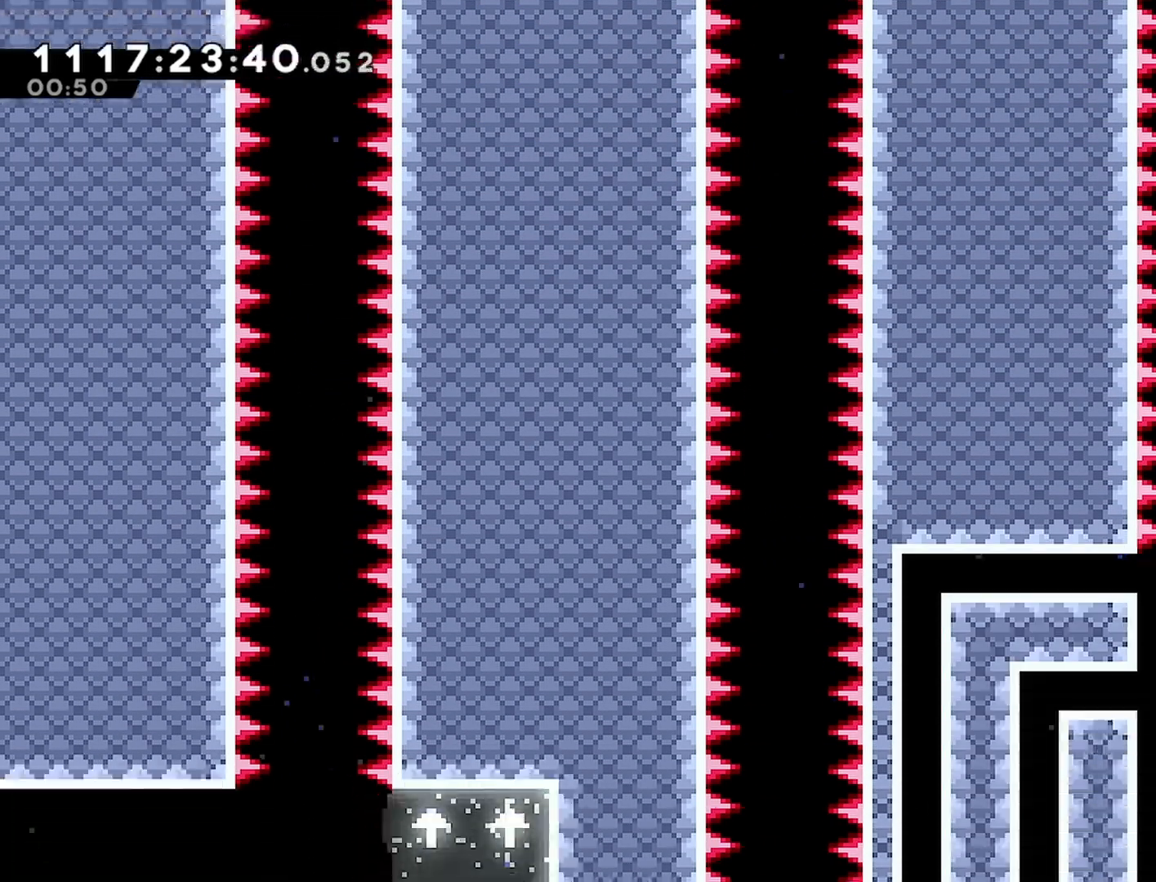
{"dt_ms": 500, "buttons": [], "left_stick": "center", "right_stick": "center", "events": [[350, "DPAD_DOWN", "up"]]}
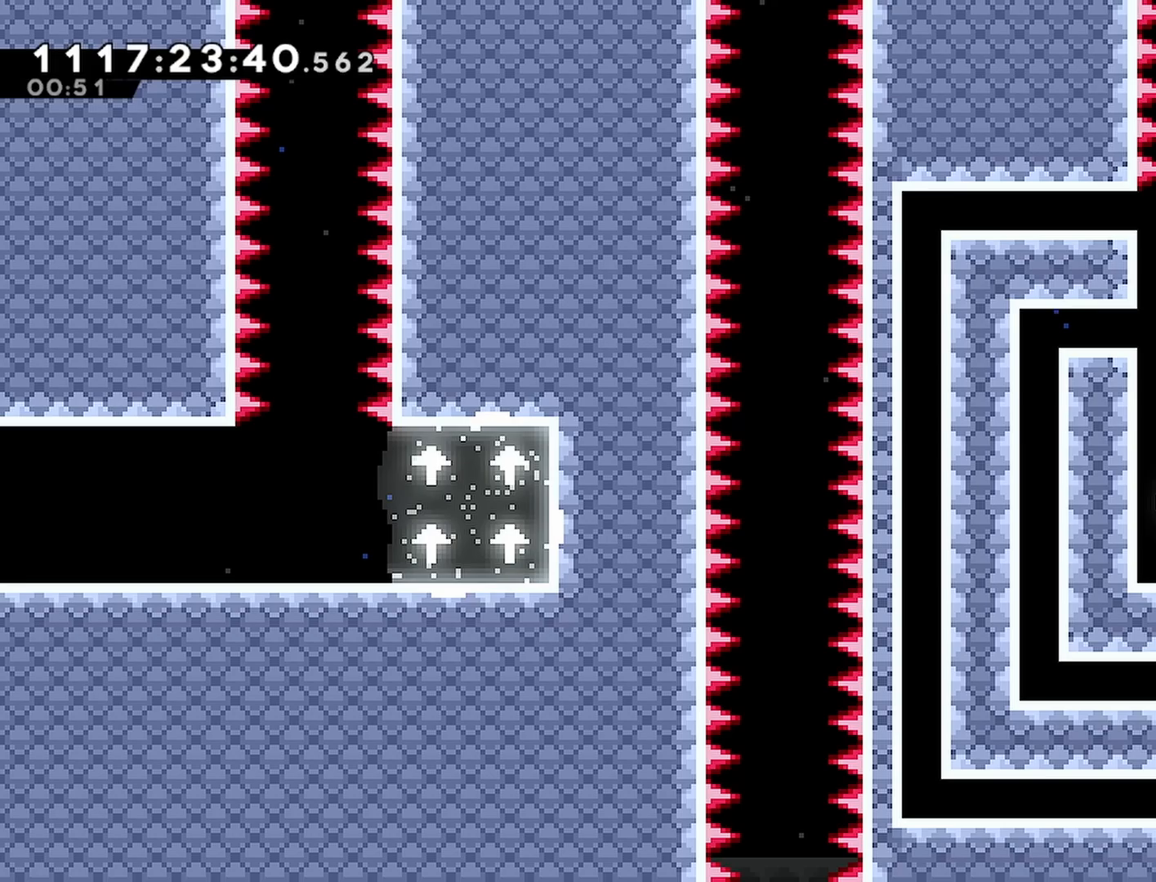
{"dt_ms": 500, "buttons": ["R2", "DPAD_LEFT"], "left_stick": "center", "right_stick": "center"}
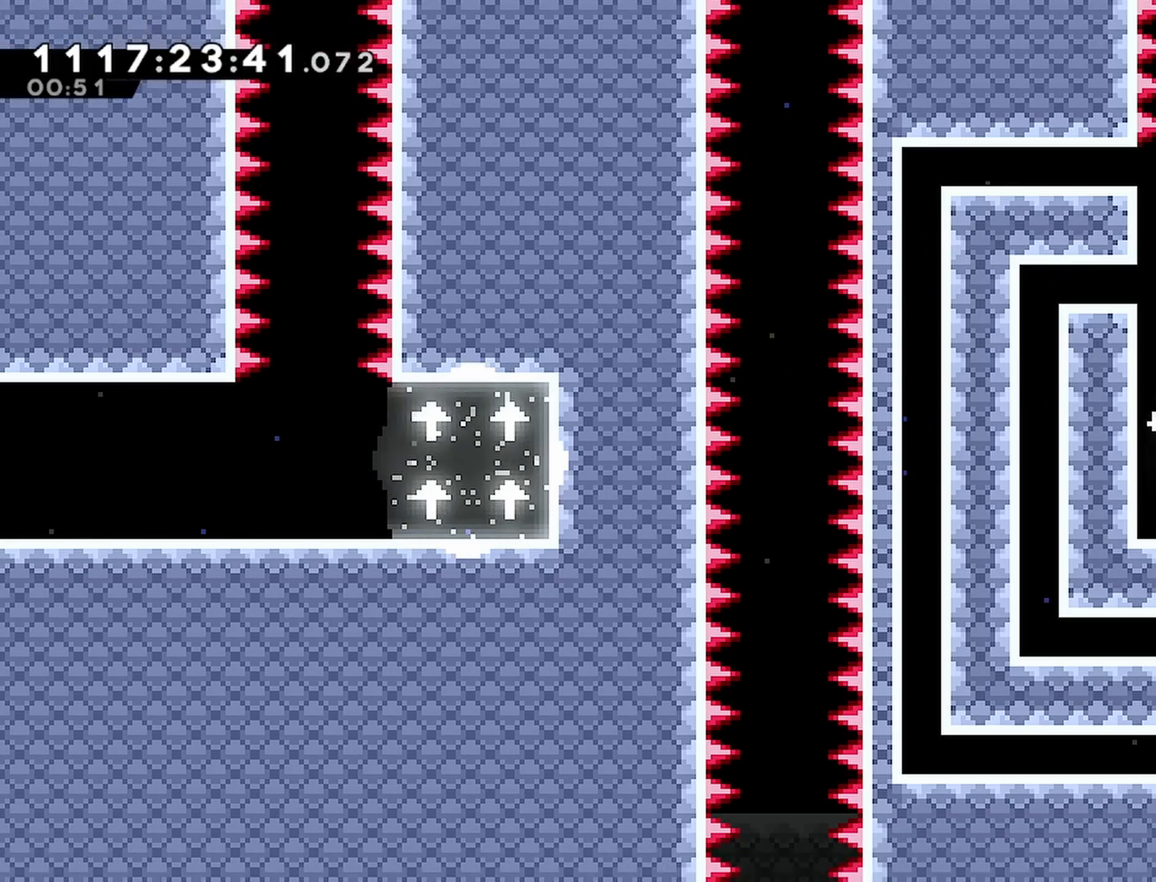
{"dt_ms": 1000, "buttons": ["R2", "DPAD_RIGHT"], "left_stick": "center", "right_stick": "center"}
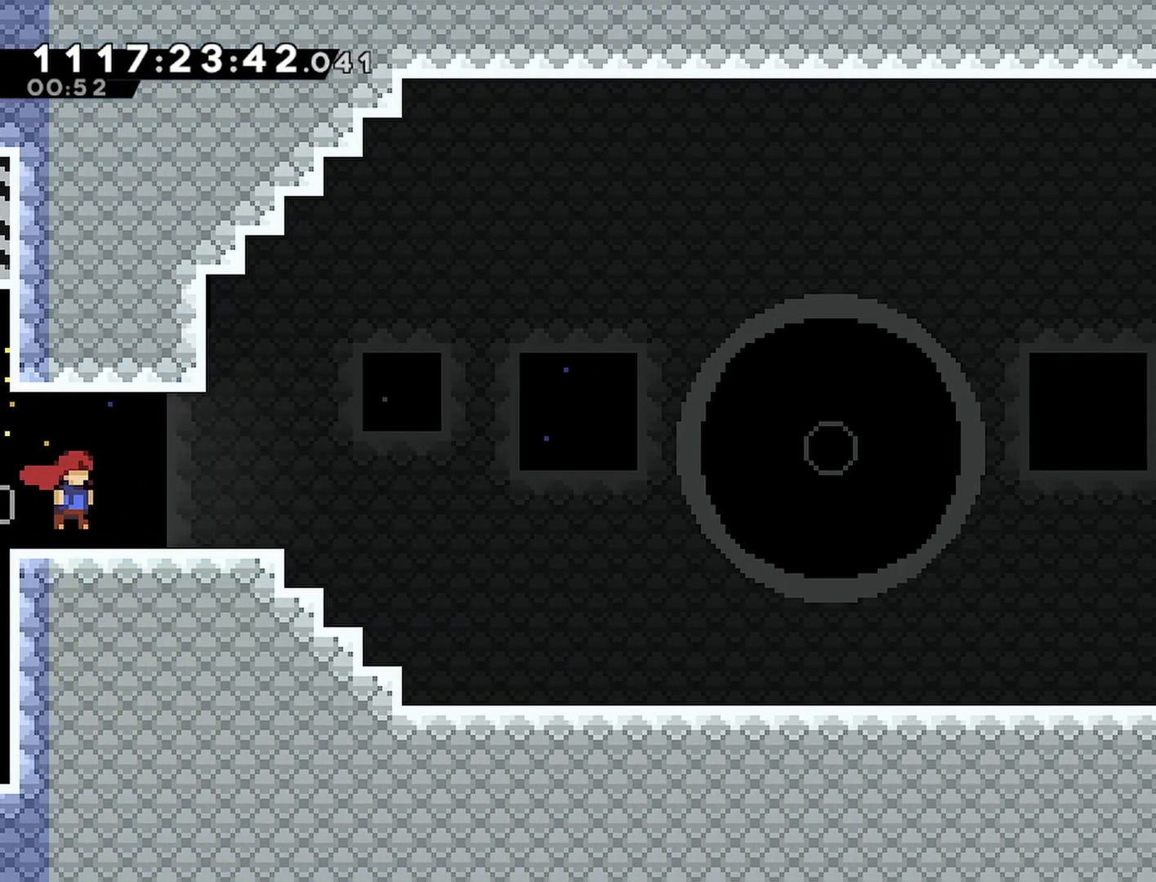
{"dt_ms": 500, "buttons": ["CROSS", "R2", "DPAD_RIGHT"], "left_stick": "center", "right_stick": "center", "events": [[50, "L2", "down"], [117, "CROSS", "down"], [117, "L2", "up"]]}
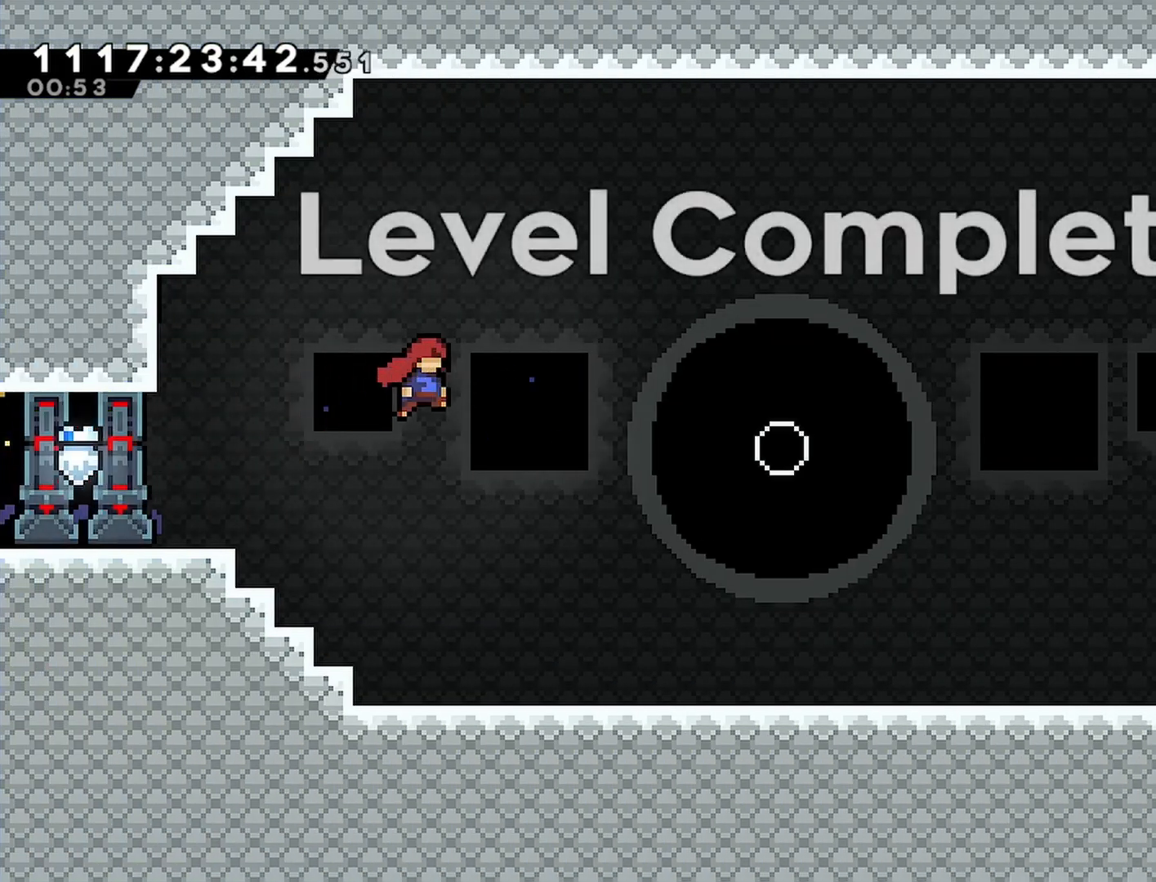
{"dt_ms": 500, "buttons": ["R2"], "left_stick": "center", "right_stick": "center", "events": [[67, "CROSS", "up"], [100, "DPAD_UP", "down"], [250, "SQUARE", "down"], [367, "SQUARE", "up"], [417, "DPAD_UP", "up"], [450, "DPAD_RIGHT", "up"]]}
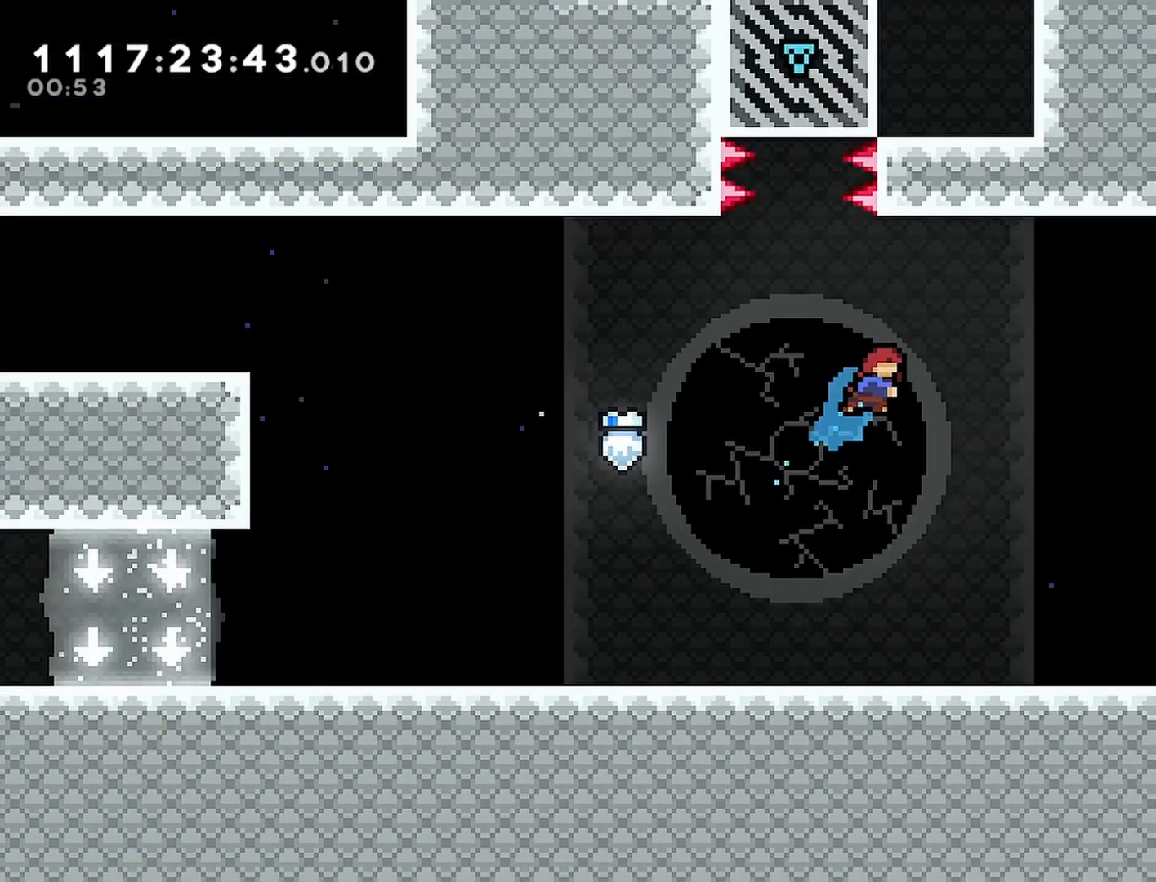
{"dt_ms": 500, "buttons": [], "left_stick": "center", "right_stick": "center", "events": [[400, "R2", "up"]]}
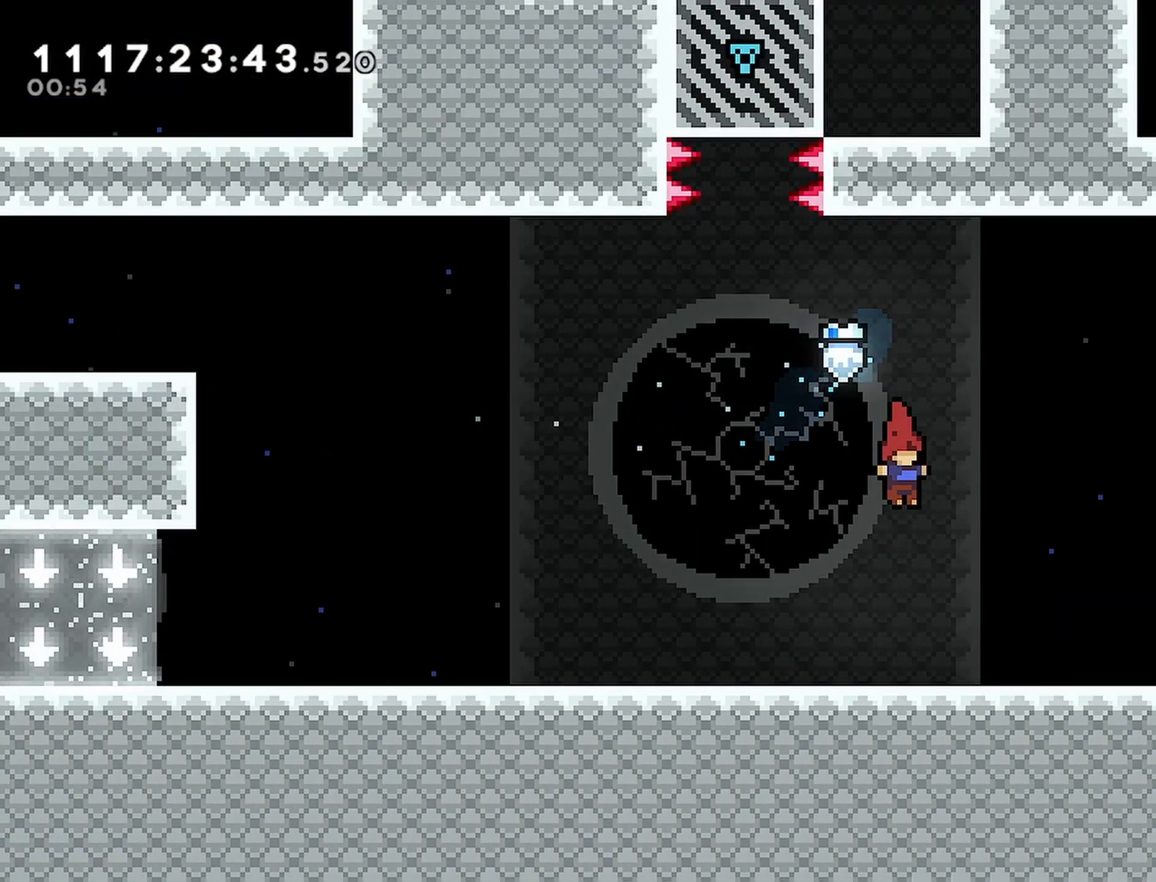
{"dt_ms": 500, "buttons": ["DPAD_RIGHT"], "left_stick": "center", "right_stick": "center", "events": [[267, "DPAD_RIGHT", "down"], [267, "R1", "down"], [350, "CROSS", "down"], [400, "CROSS", "up"], [400, "R1", "up"]]}
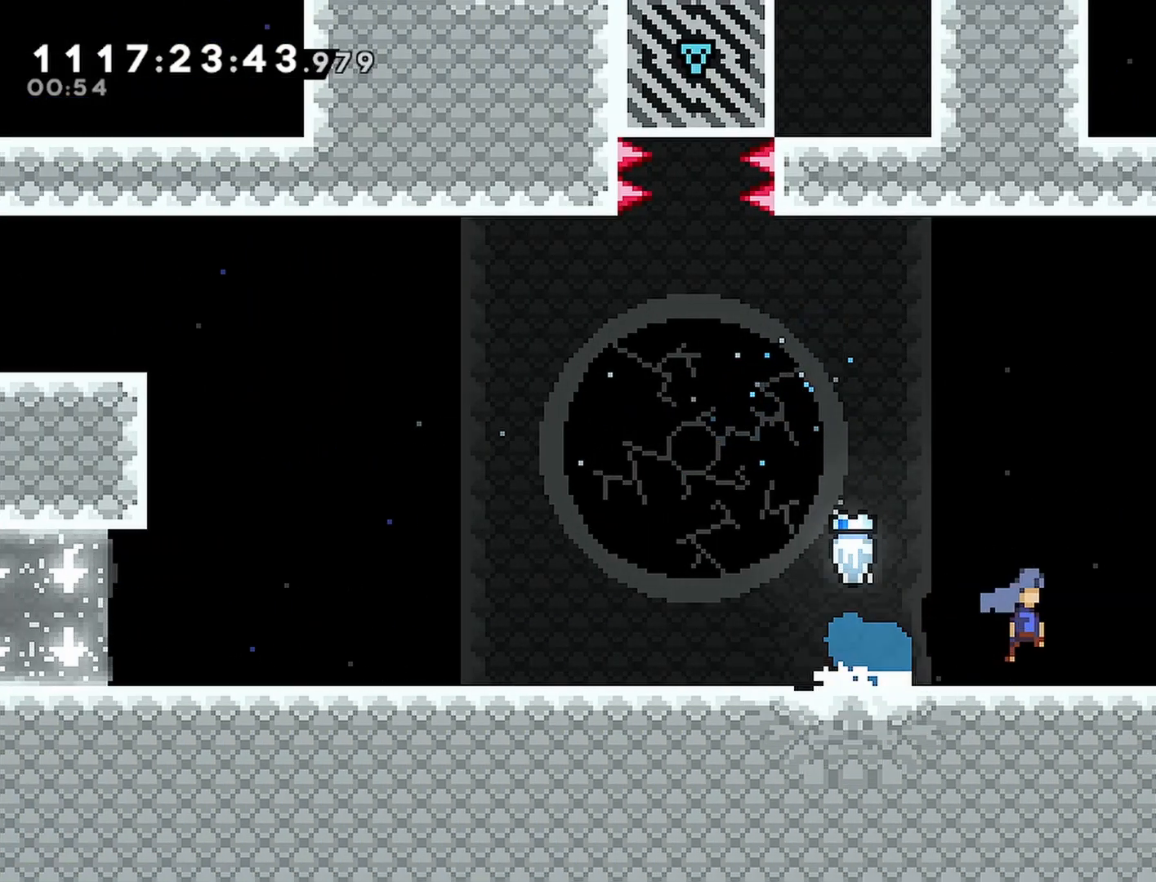
{"dt_ms": 500, "buttons": ["DPAD_RIGHT"], "left_stick": "center", "right_stick": "center", "events": [[167, "CROSS", "down"], [217, "CROSS", "up"]]}